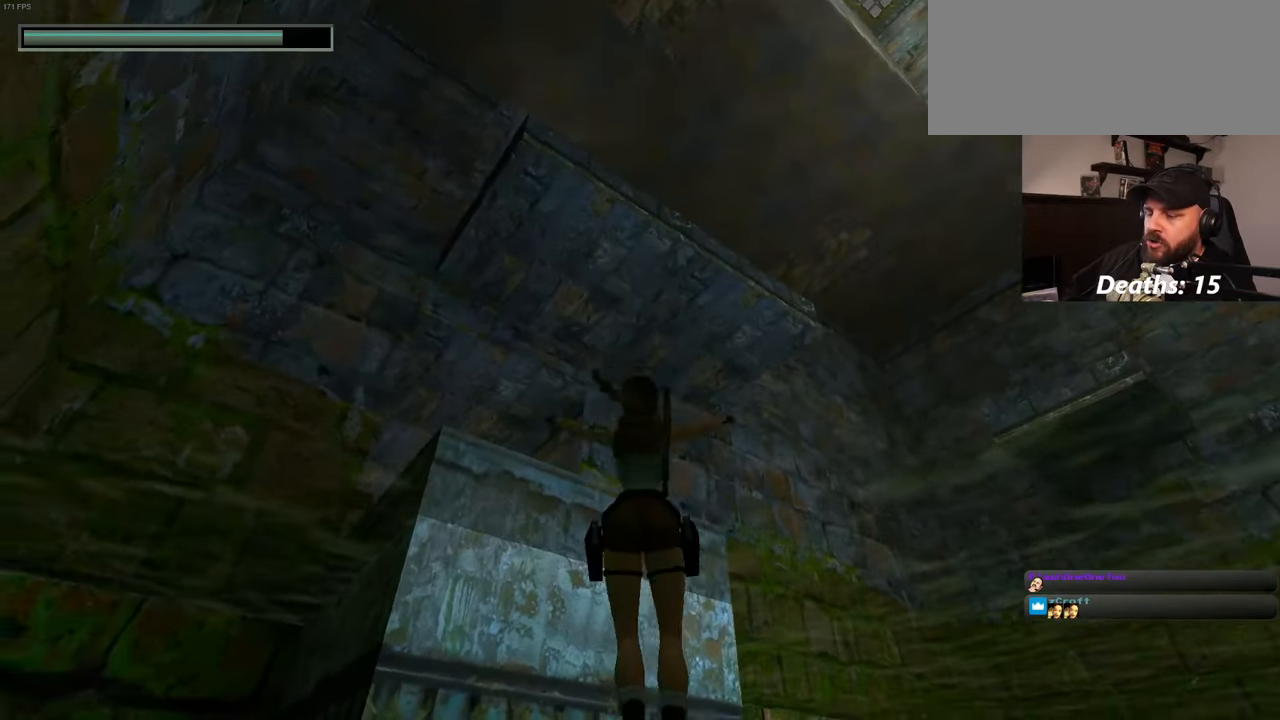
Gameplay with a controller (PlayStation layout); each line is a JSON object with the inputs held at the frame after it. "events" lists button and stick changes between this image and that frame as [ms after this image, input, new state], when the widget could be followed in between. Not read: L2 L3 R1 R2 R3 START.
{"buttons": [], "left_stick": "up", "right_stick": "center", "events": [[166, "right_stick", "center"]]}
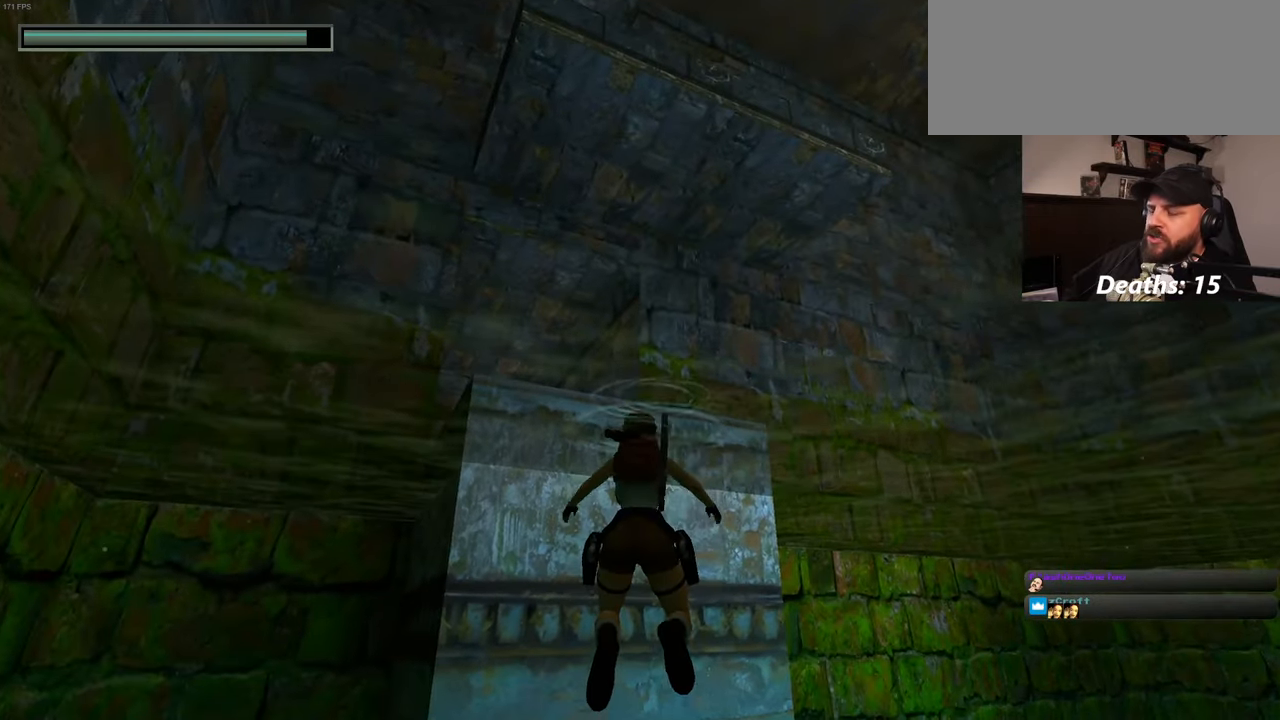
{"buttons": [], "left_stick": "up", "right_stick": "center", "events": [[16, "right_stick", "down-left"], [216, "right_stick", "center"]]}
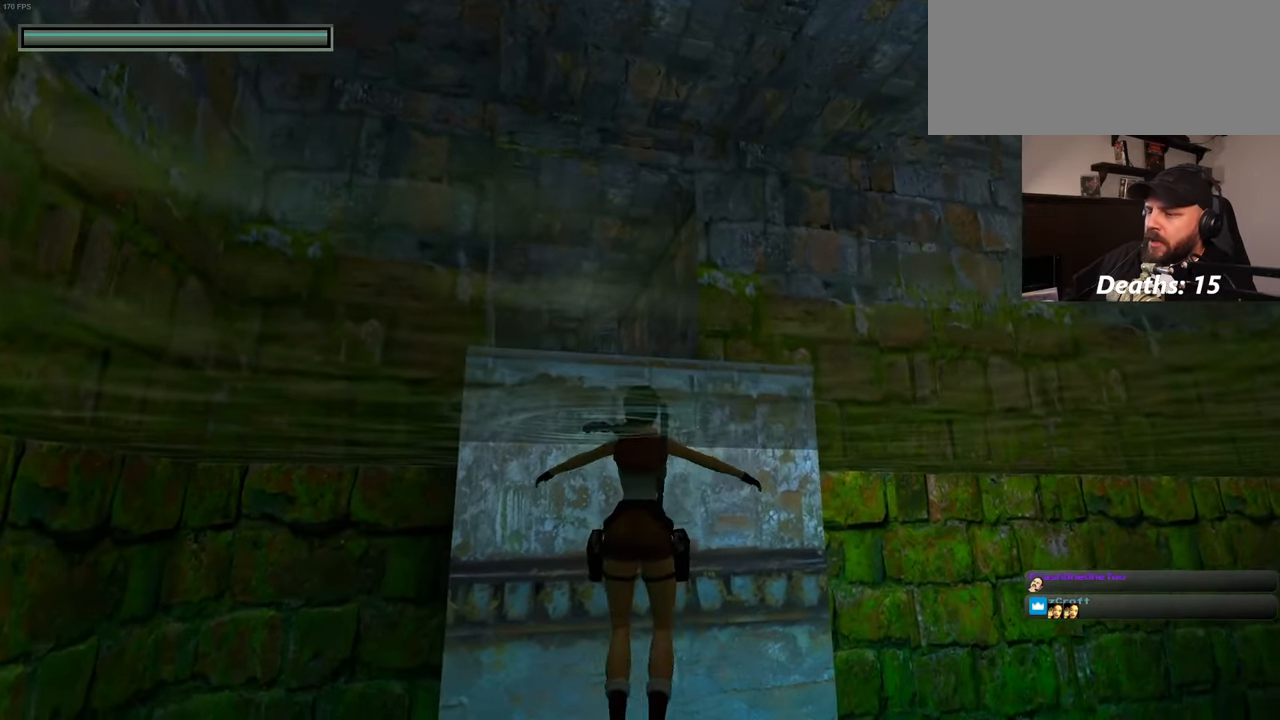
{"buttons": [], "left_stick": "up", "right_stick": "center", "events": []}
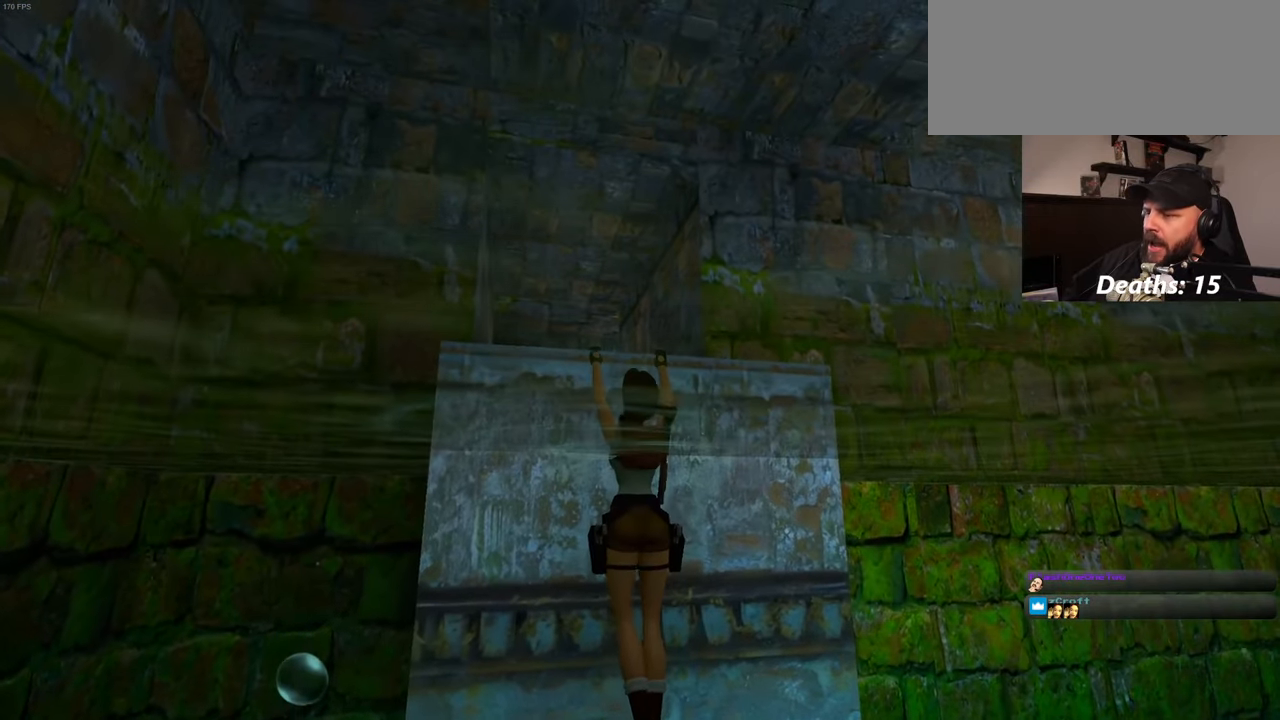
{"buttons": [], "left_stick": "center", "right_stick": "down", "events": [[316, "left_stick", "center"], [433, "right_stick", "down"]]}
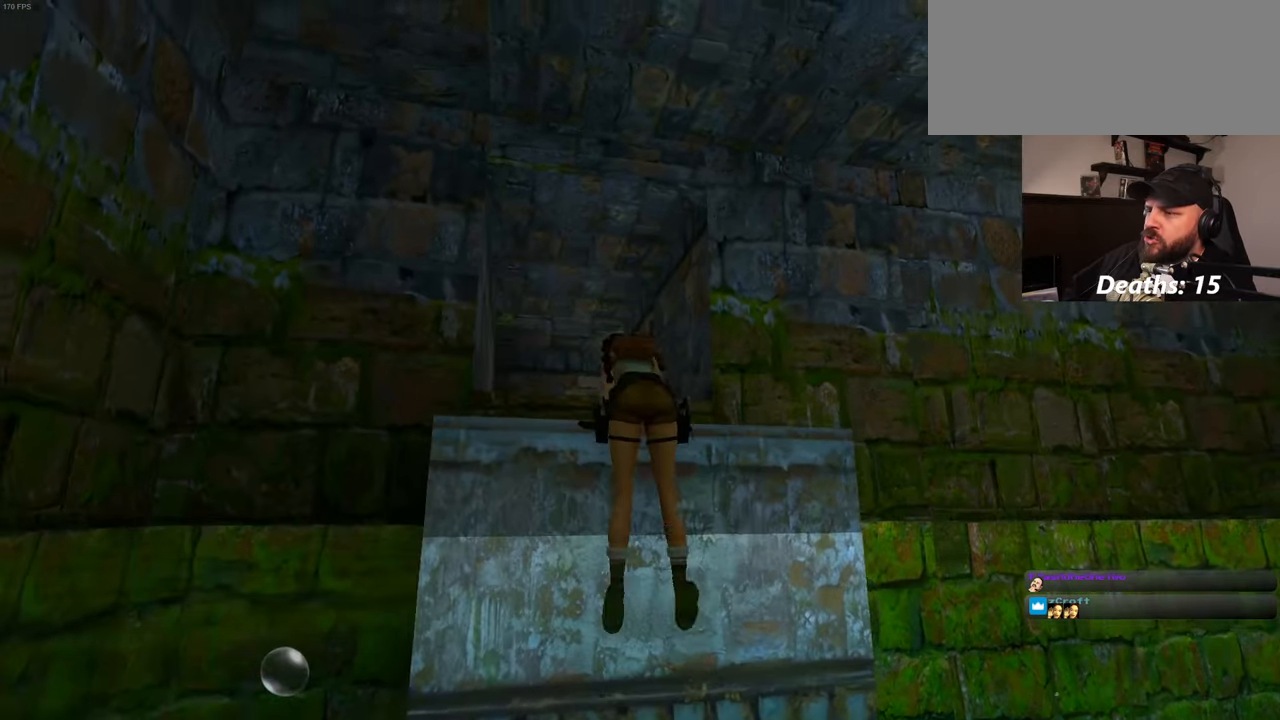
{"buttons": [], "left_stick": "up", "right_stick": "center", "events": [[100, "right_stick", "center"], [300, "left_stick", "up"]]}
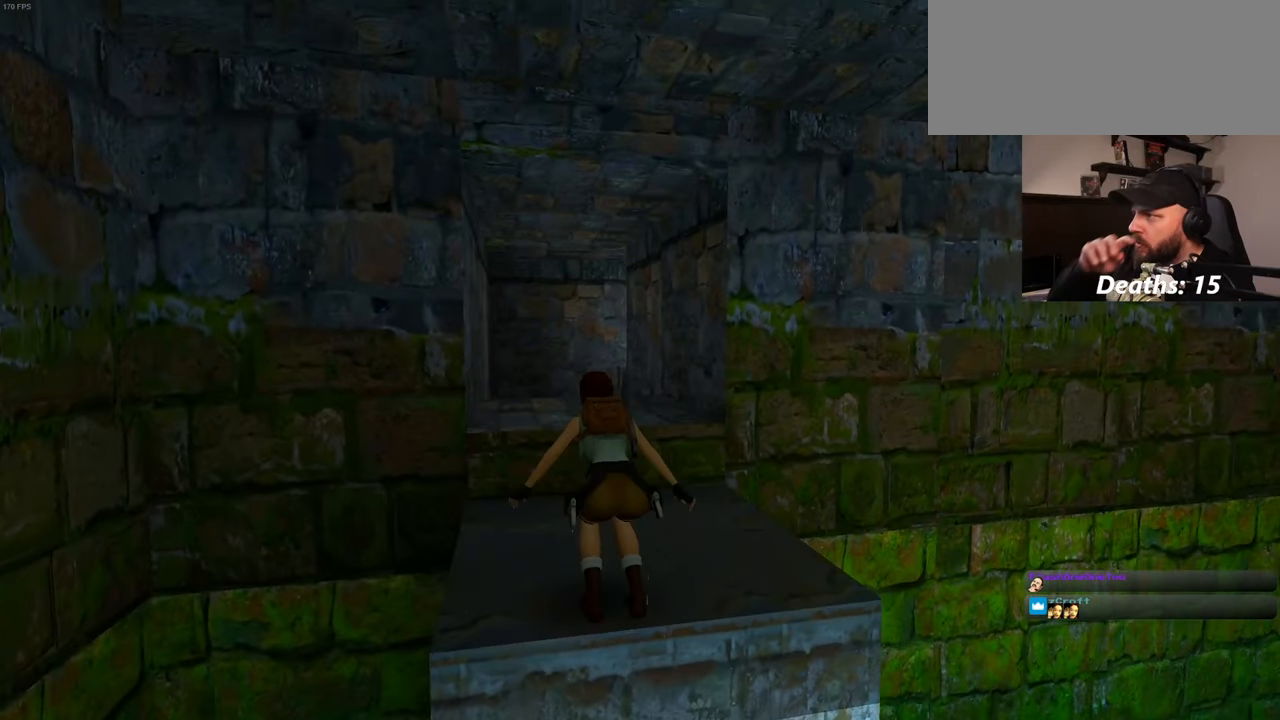
{"buttons": [], "left_stick": "up", "right_stick": "center", "events": []}
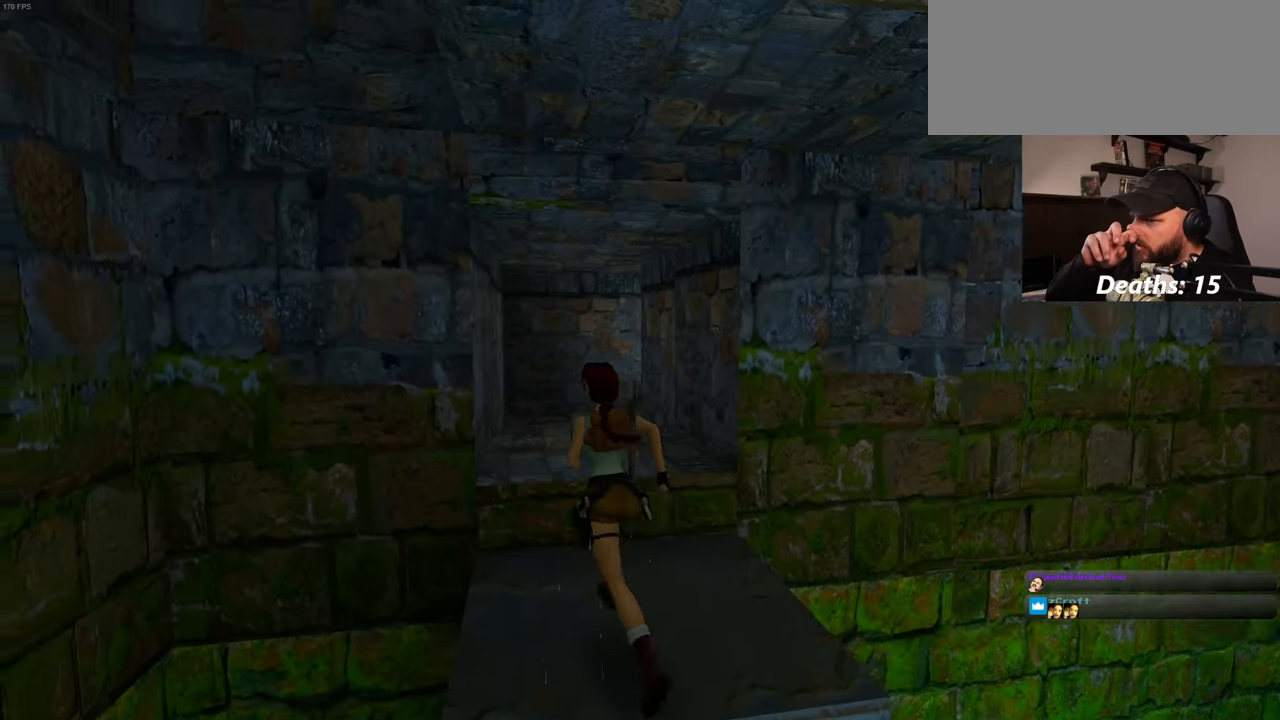
{"buttons": [], "left_stick": "up", "right_stick": "center", "events": []}
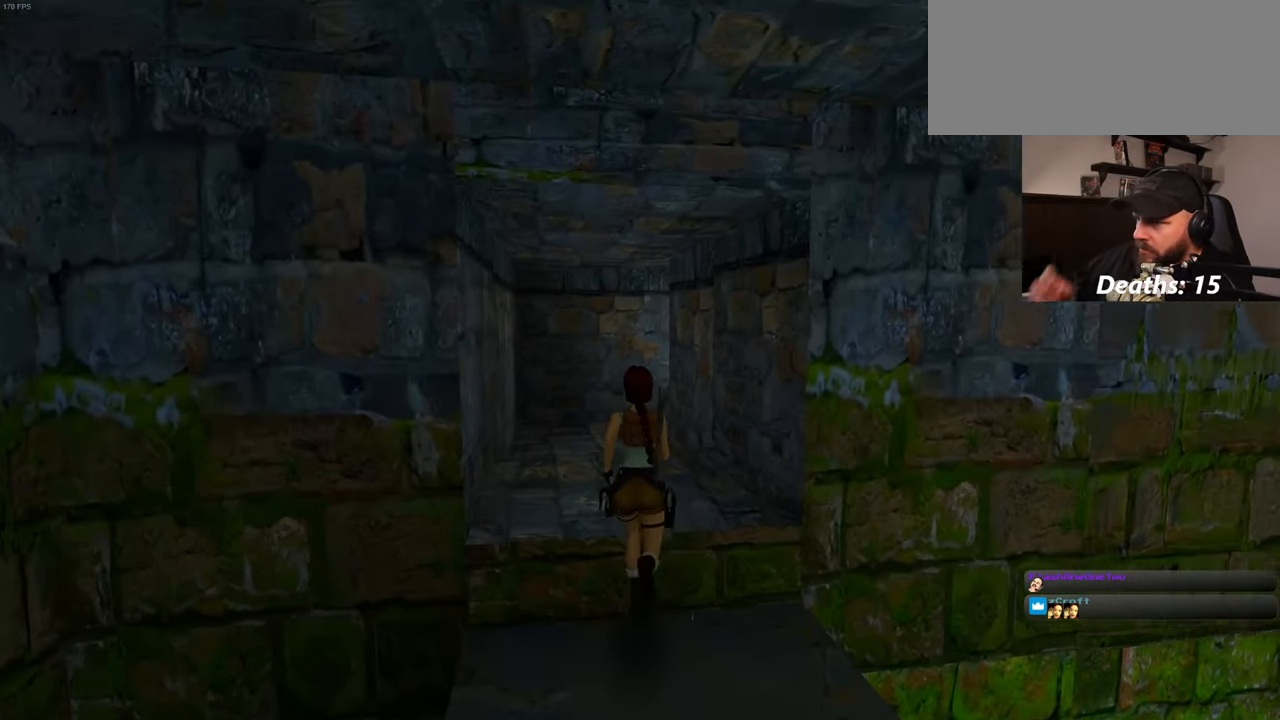
{"buttons": [], "left_stick": "up", "right_stick": "center", "events": []}
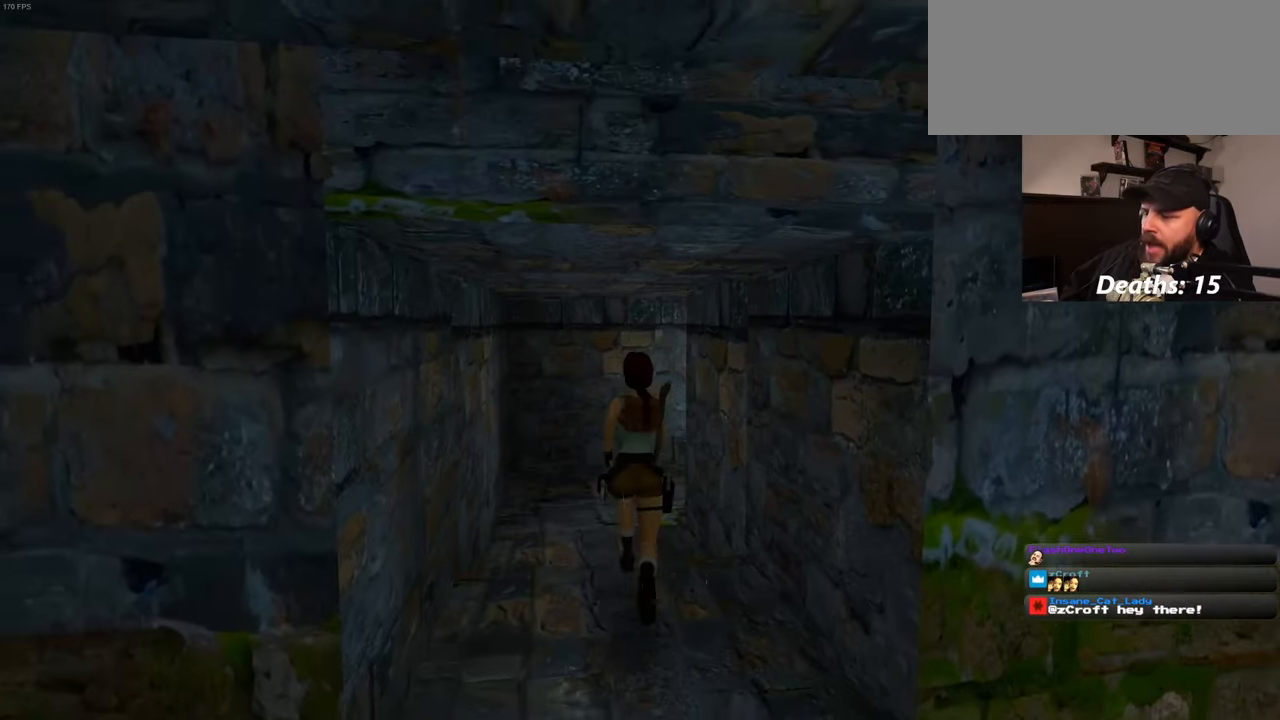
{"buttons": [], "left_stick": "up", "right_stick": "center", "events": []}
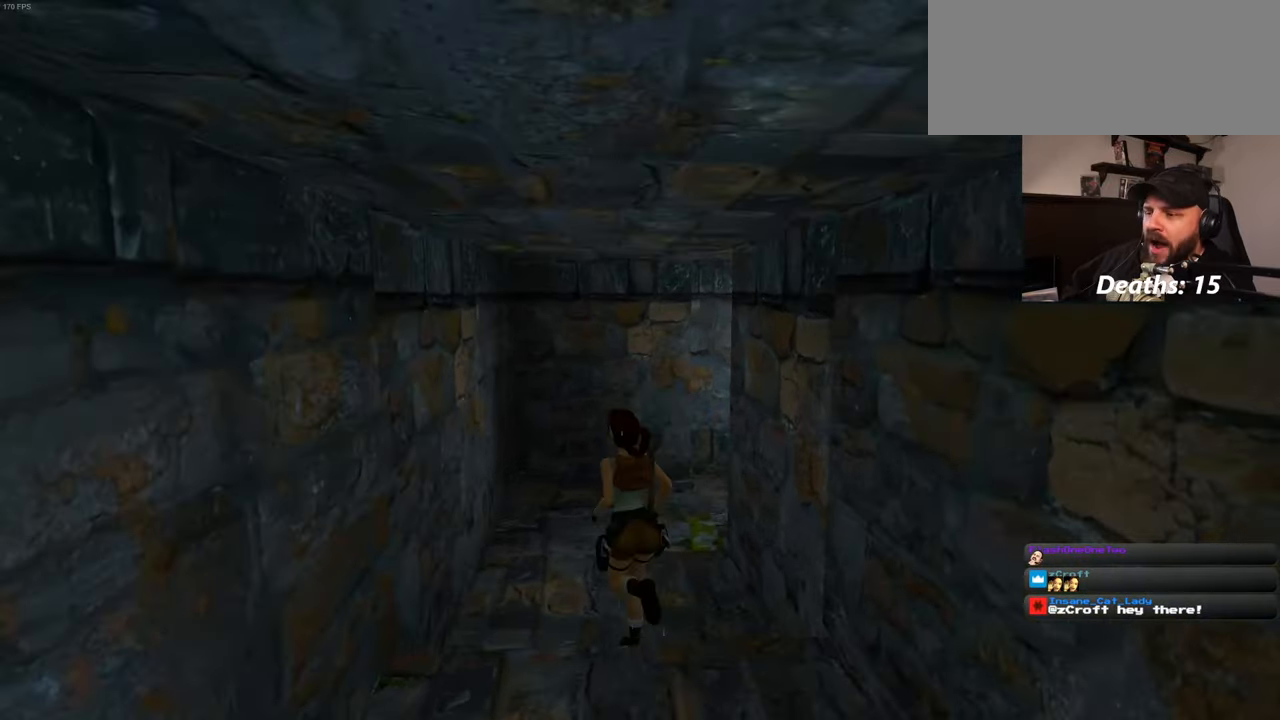
{"buttons": [], "left_stick": "up", "right_stick": "down-right", "events": [[183, "right_stick", "down-right"]]}
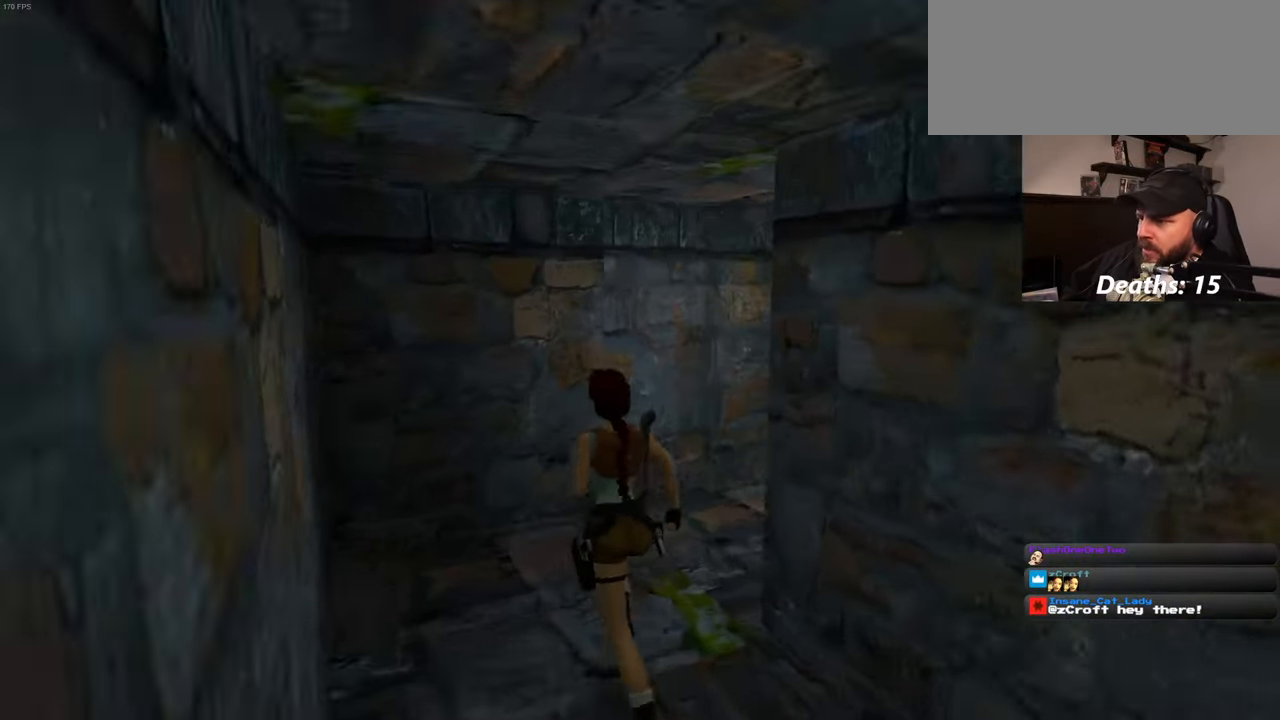
{"buttons": [], "left_stick": "up", "right_stick": "down-right", "events": []}
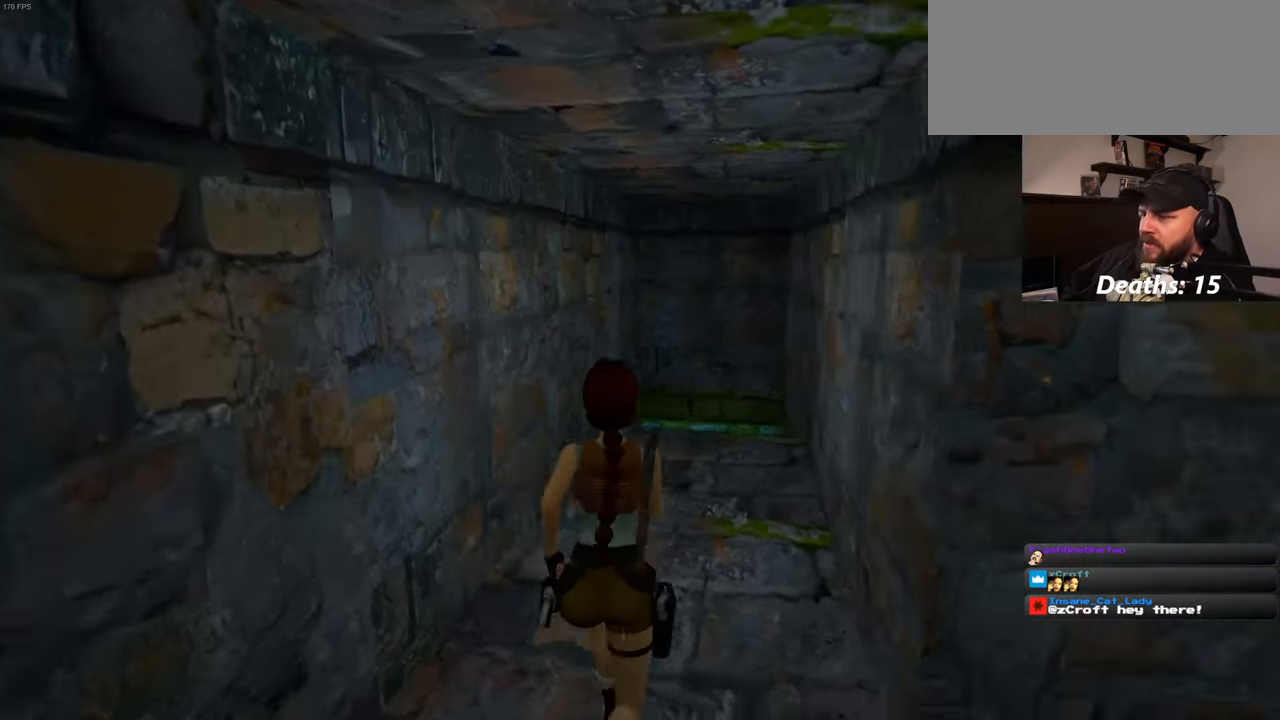
{"buttons": [], "left_stick": "up", "right_stick": "center", "events": [[100, "right_stick", "center"]]}
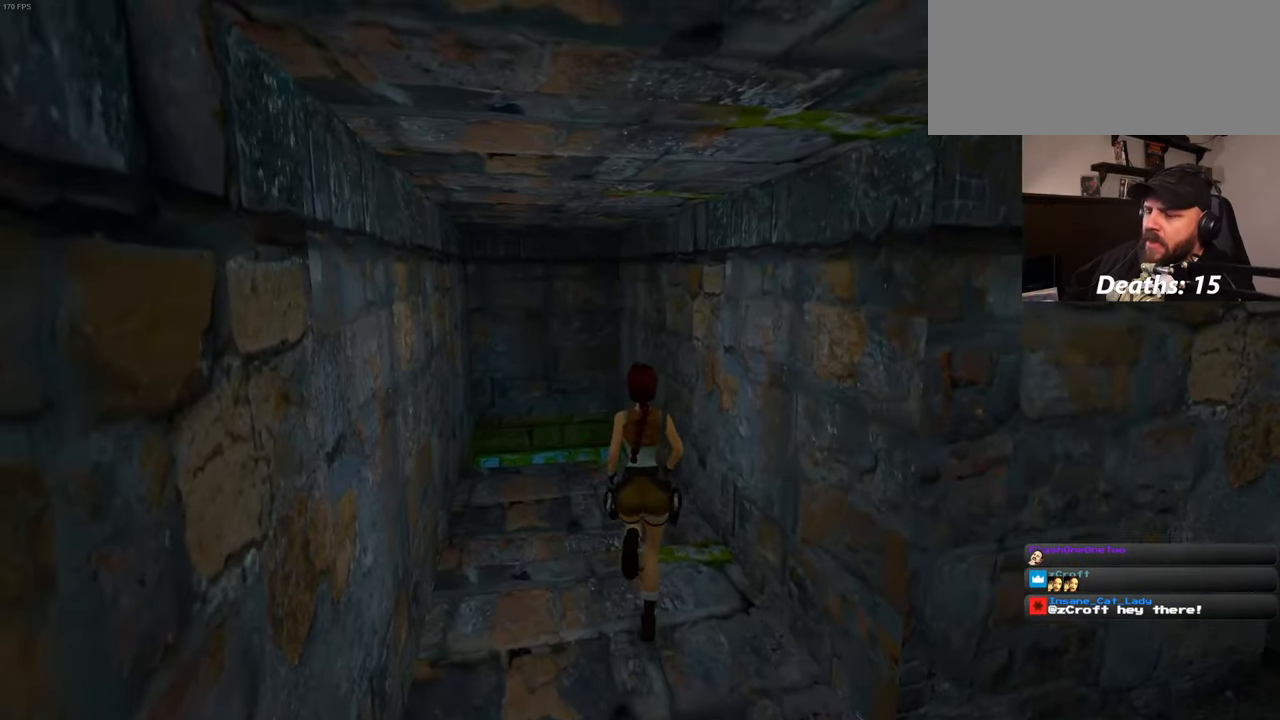
{"buttons": [], "left_stick": "up", "right_stick": "center", "events": []}
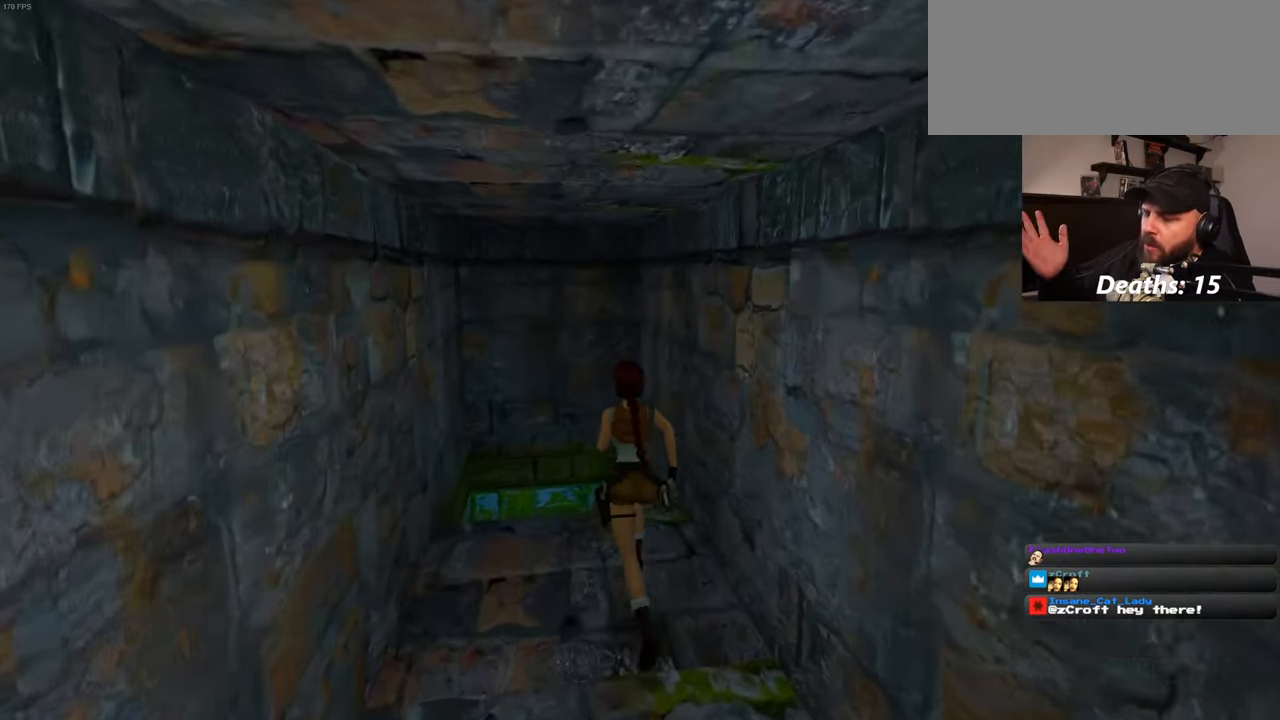
{"buttons": [], "left_stick": "up", "right_stick": "center", "events": []}
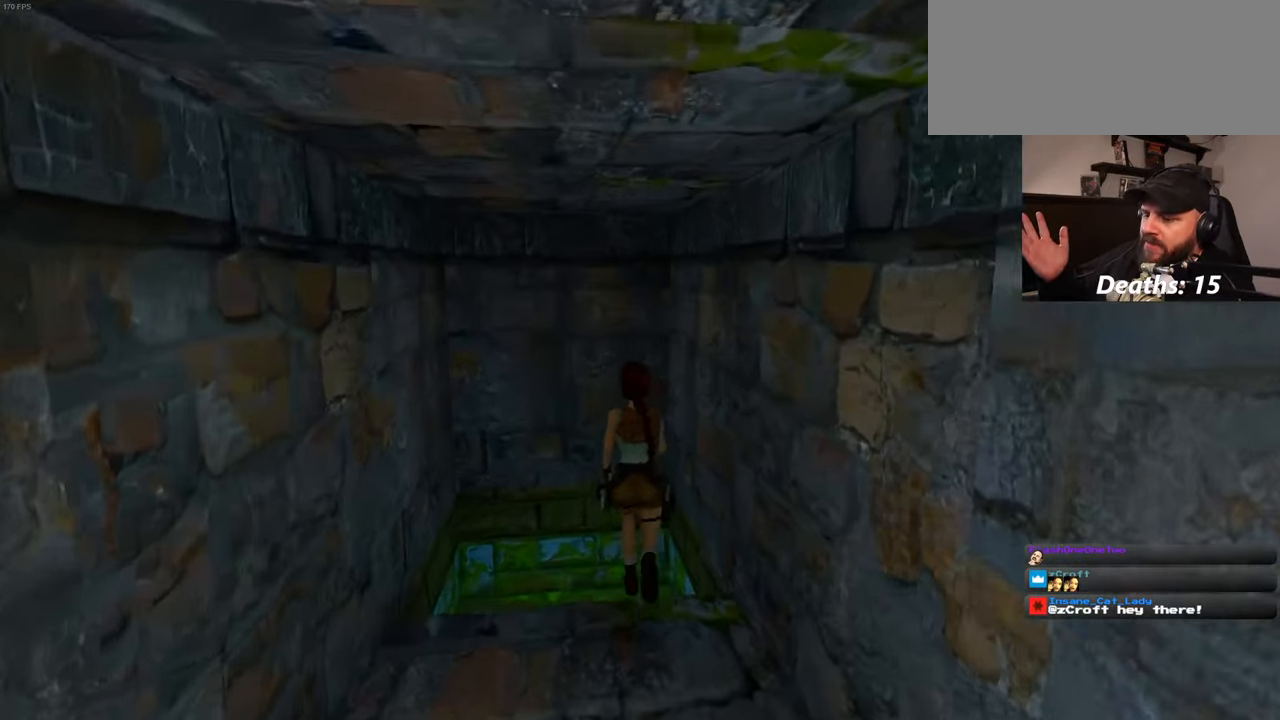
{"buttons": [], "left_stick": "up", "right_stick": "center", "events": []}
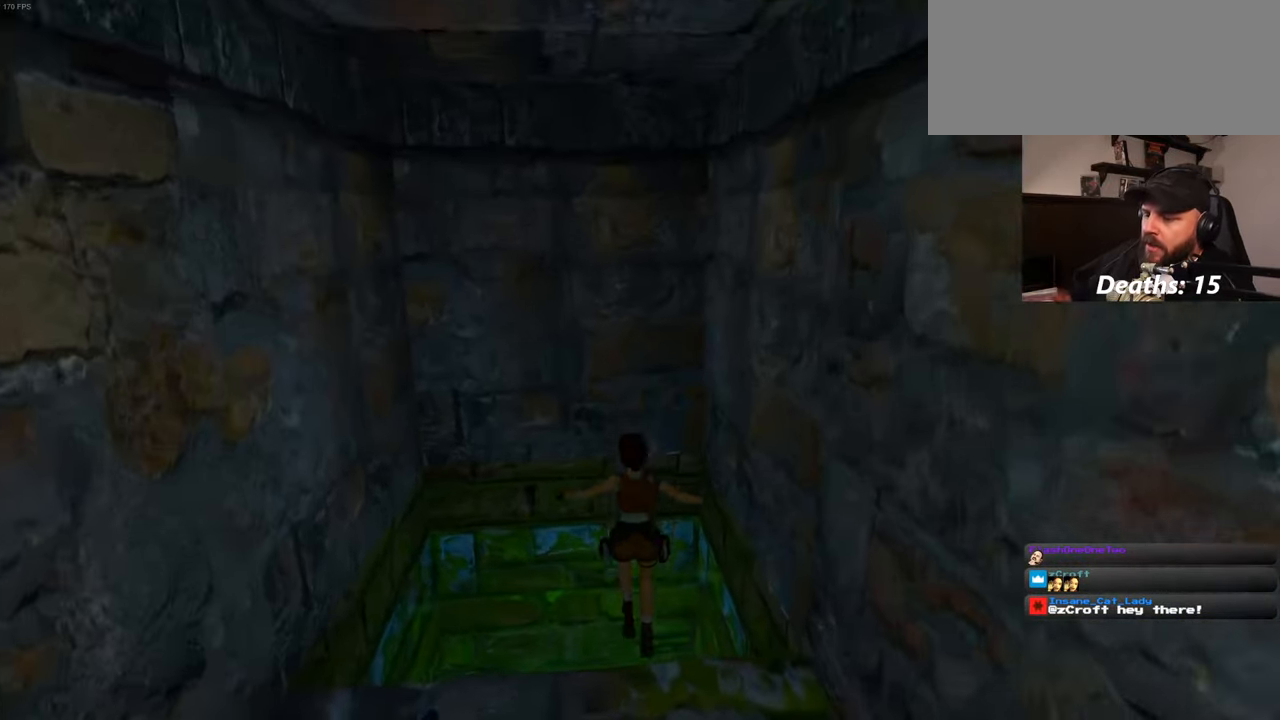
{"buttons": [], "left_stick": "up", "right_stick": "down", "events": [[283, "right_stick", "down"]]}
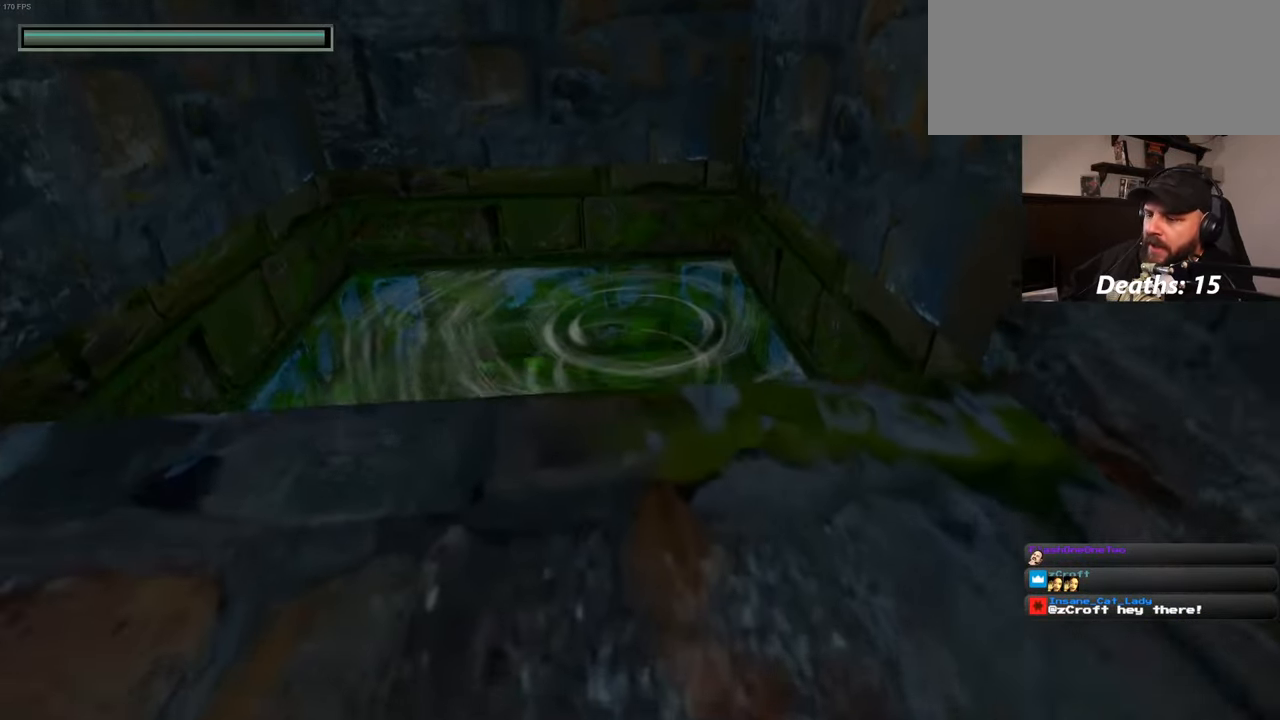
{"buttons": [], "left_stick": "up", "right_stick": "center", "events": [[467, "right_stick", "center"]]}
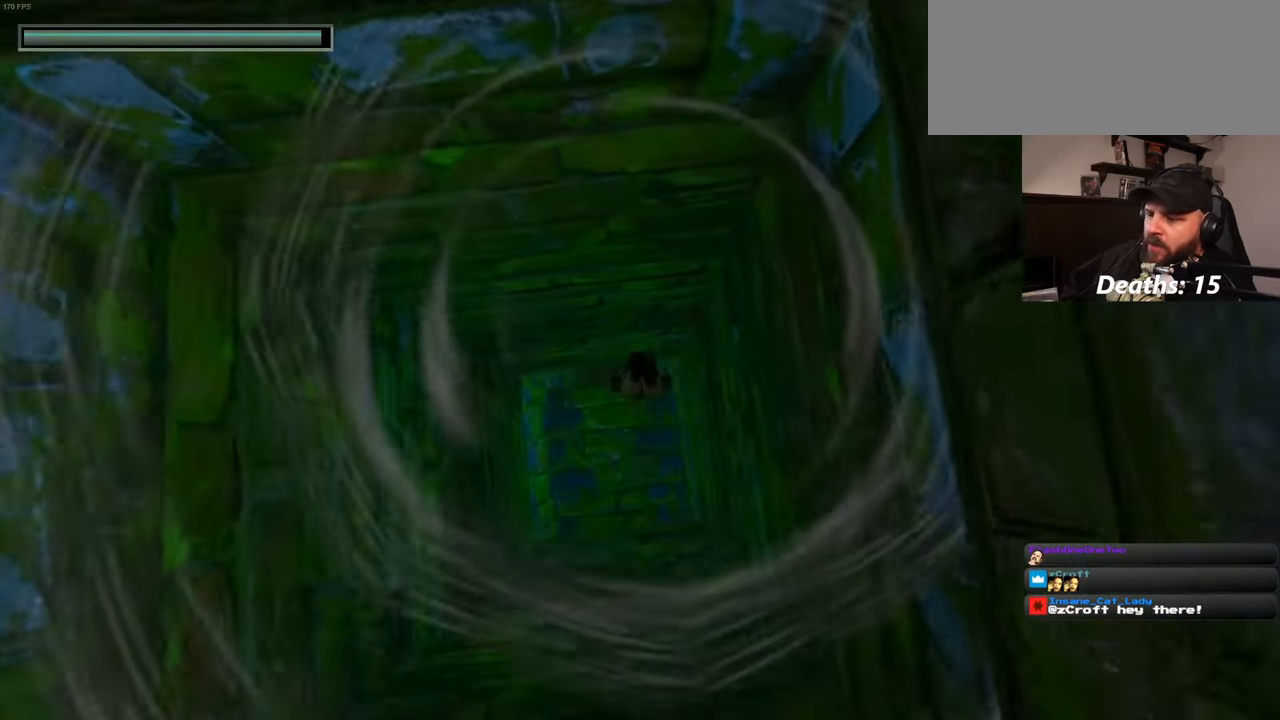
{"buttons": [], "left_stick": "up-left", "right_stick": "center", "events": [[167, "left_stick", "up-left"]]}
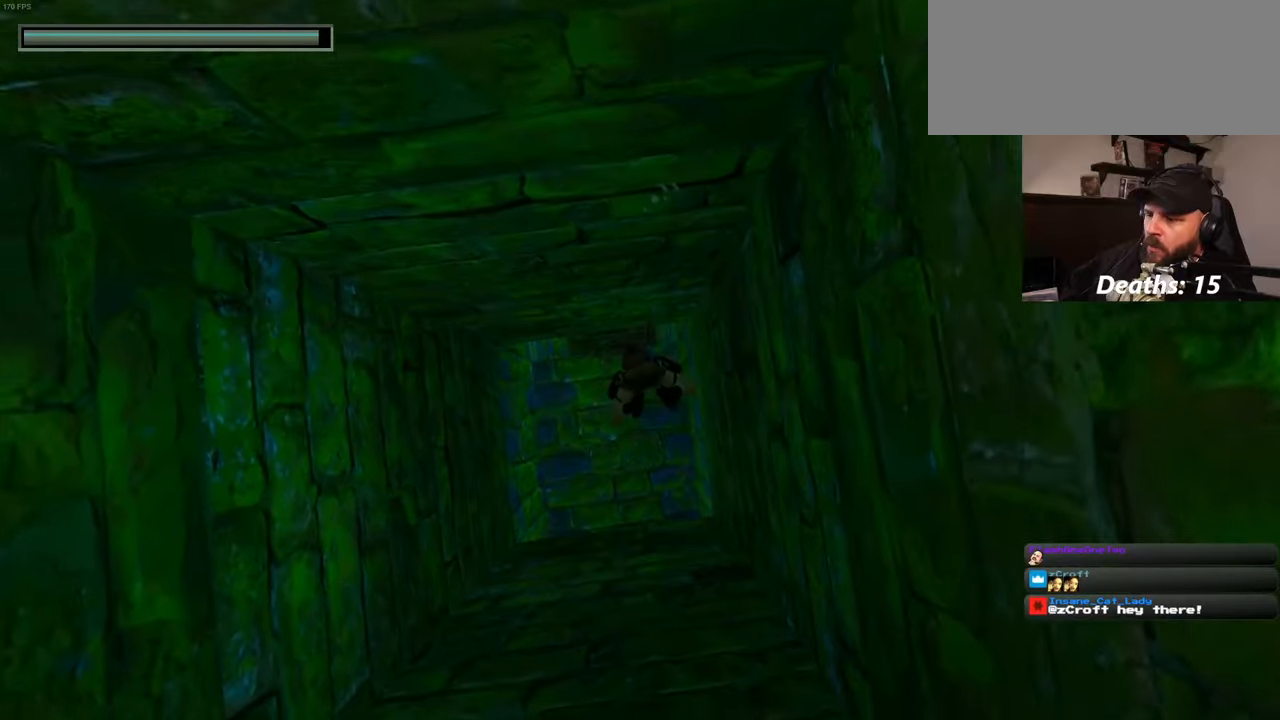
{"buttons": [], "left_stick": "up", "right_stick": "center", "events": [[217, "left_stick", "up"]]}
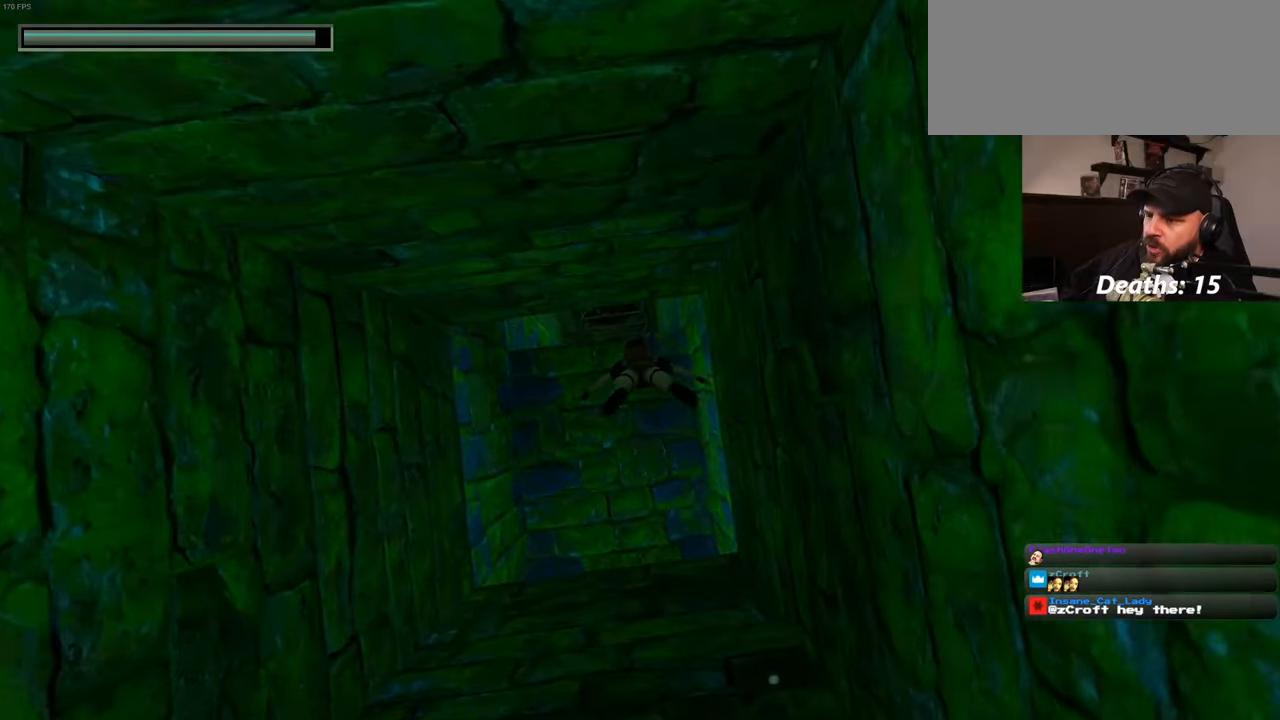
{"buttons": [], "left_stick": "up", "right_stick": "center", "events": [[200, "right_stick", "up"], [500, "right_stick", "center"]]}
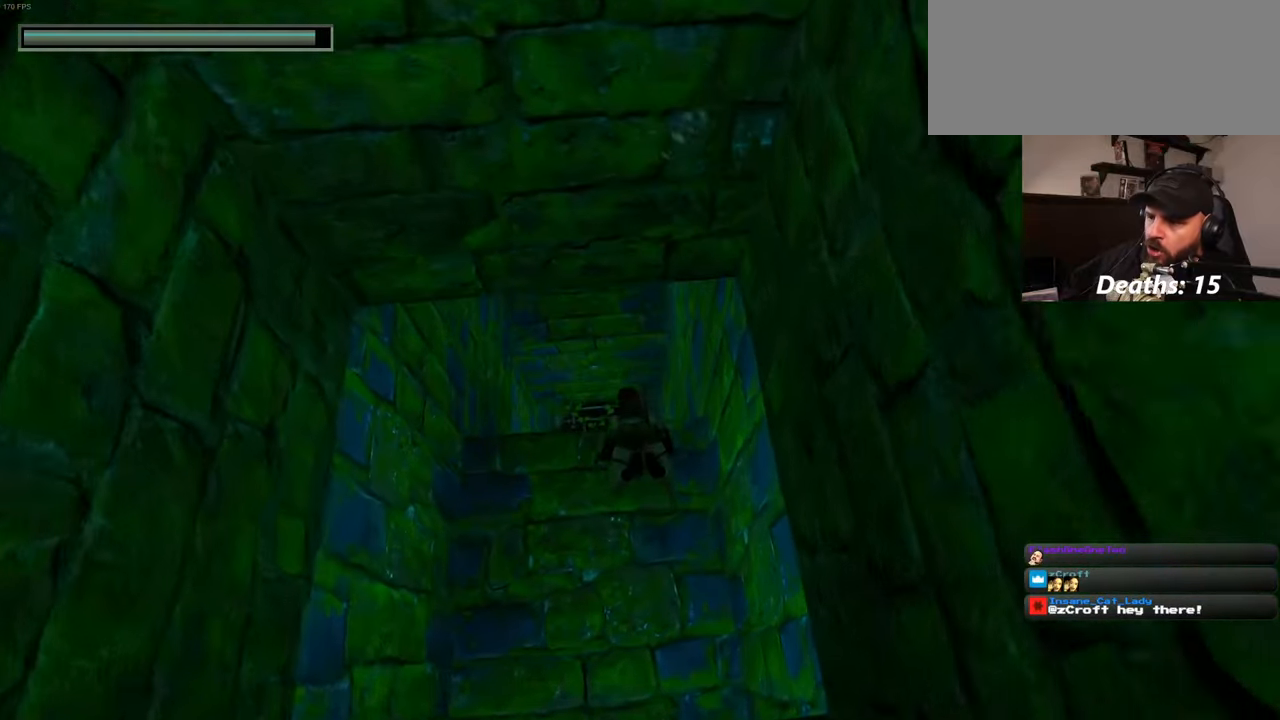
{"buttons": [], "left_stick": "up", "right_stick": "down", "events": [[300, "right_stick", "down"]]}
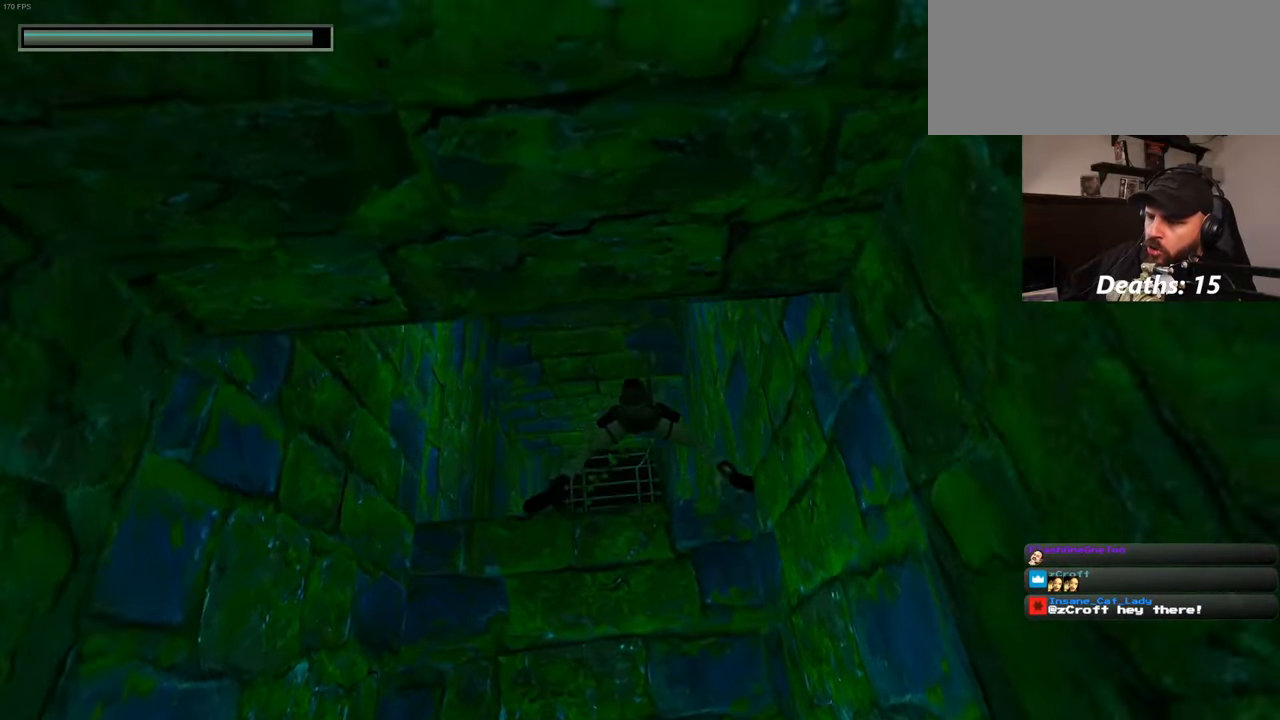
{"buttons": [], "left_stick": "up", "right_stick": "center", "events": [[367, "right_stick", "center"]]}
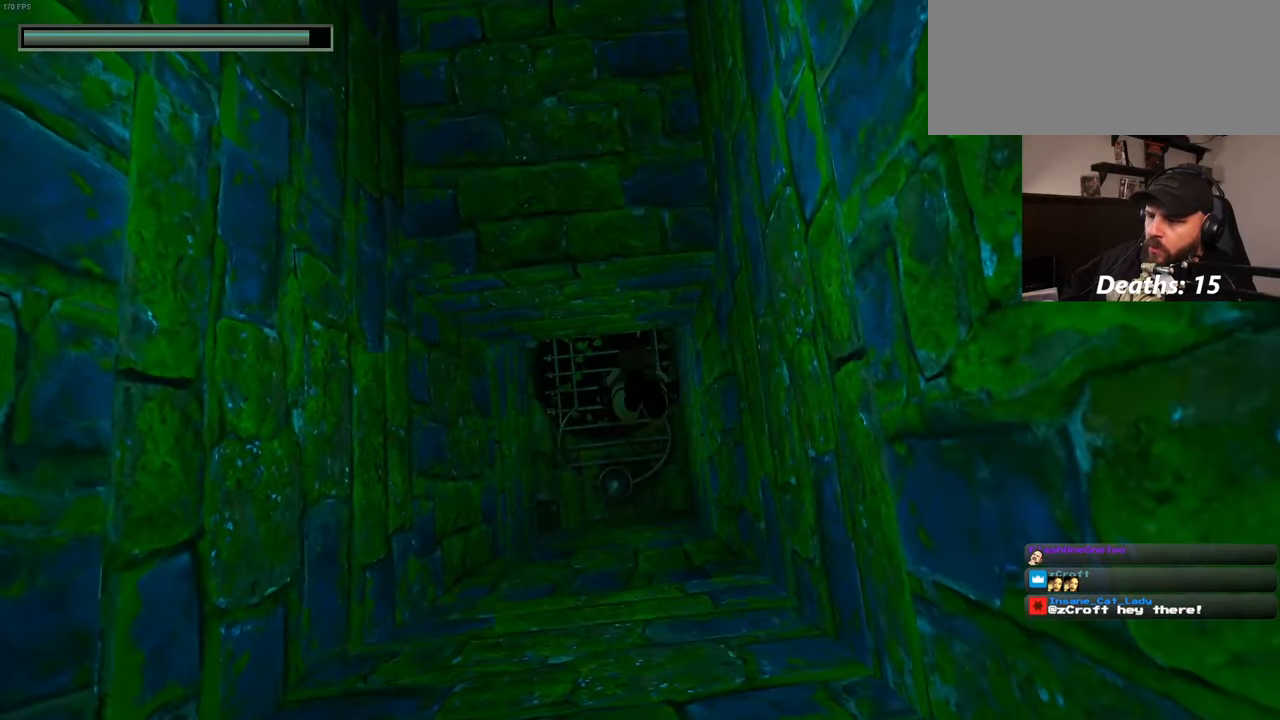
{"buttons": [], "left_stick": "up", "right_stick": "center", "events": []}
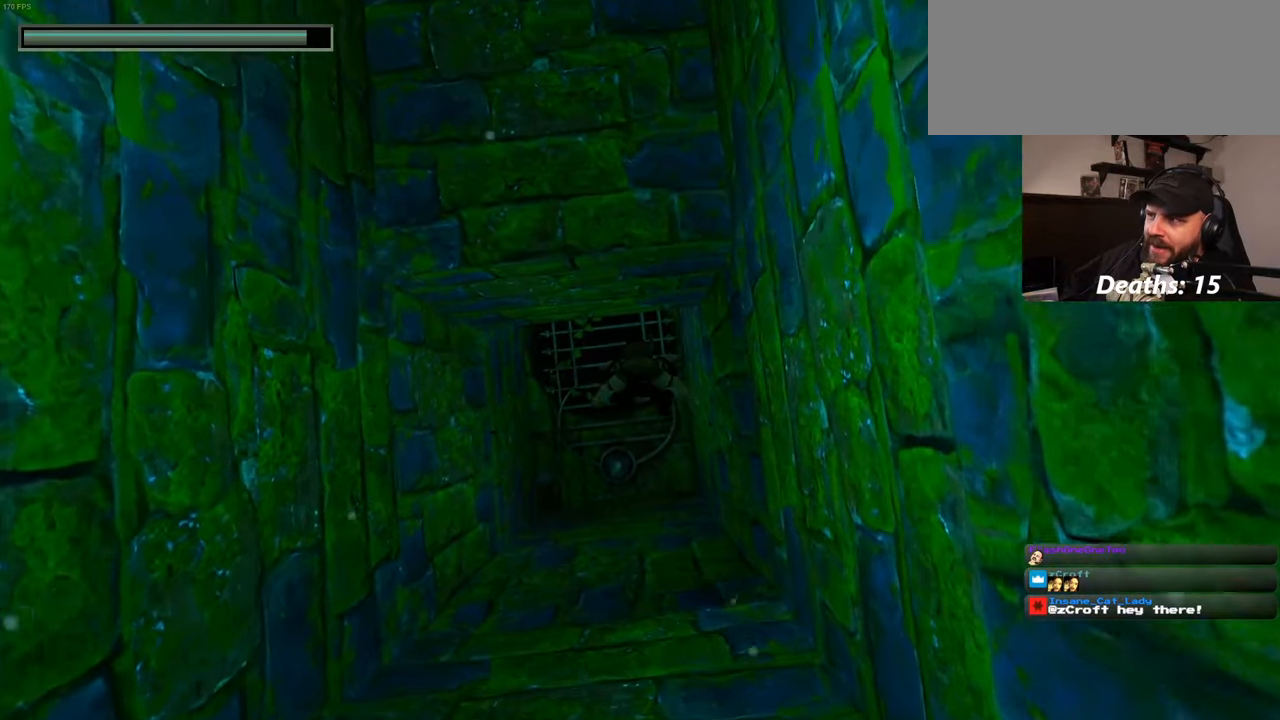
{"buttons": [], "left_stick": "up", "right_stick": "up", "events": [[284, "right_stick", "up"]]}
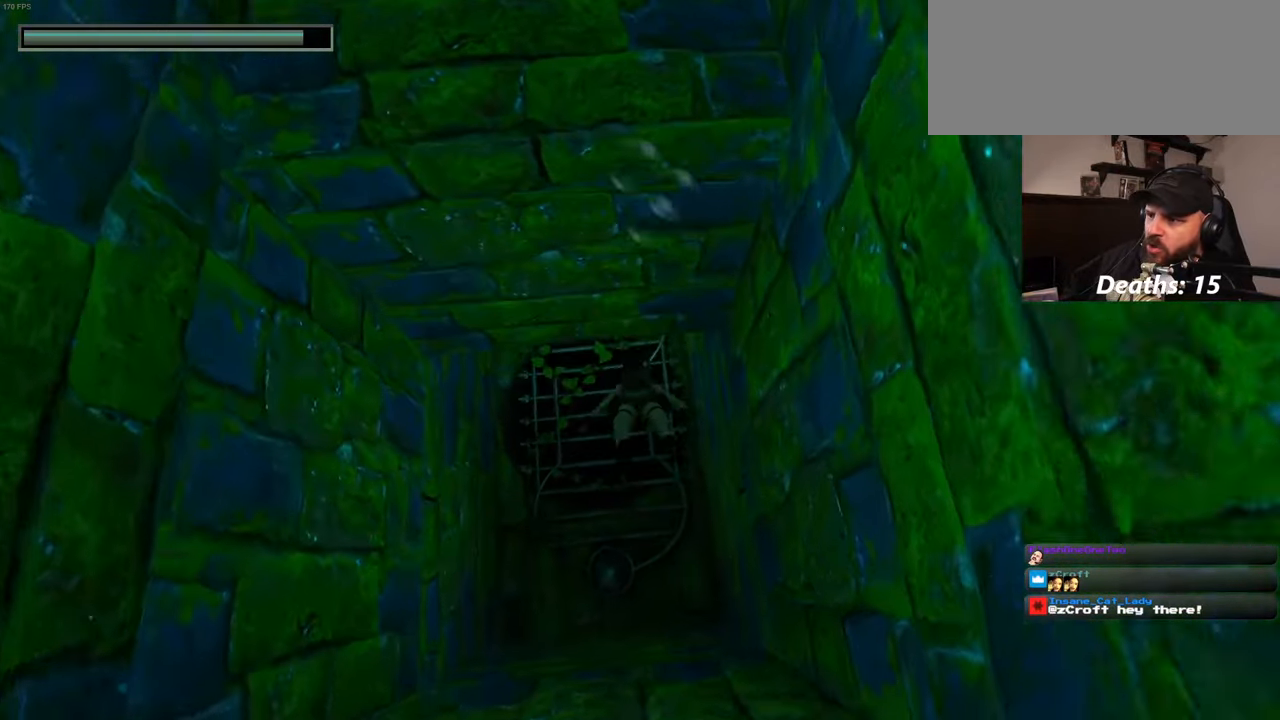
{"buttons": [], "left_stick": "up", "right_stick": "center", "events": [[450, "right_stick", "center"]]}
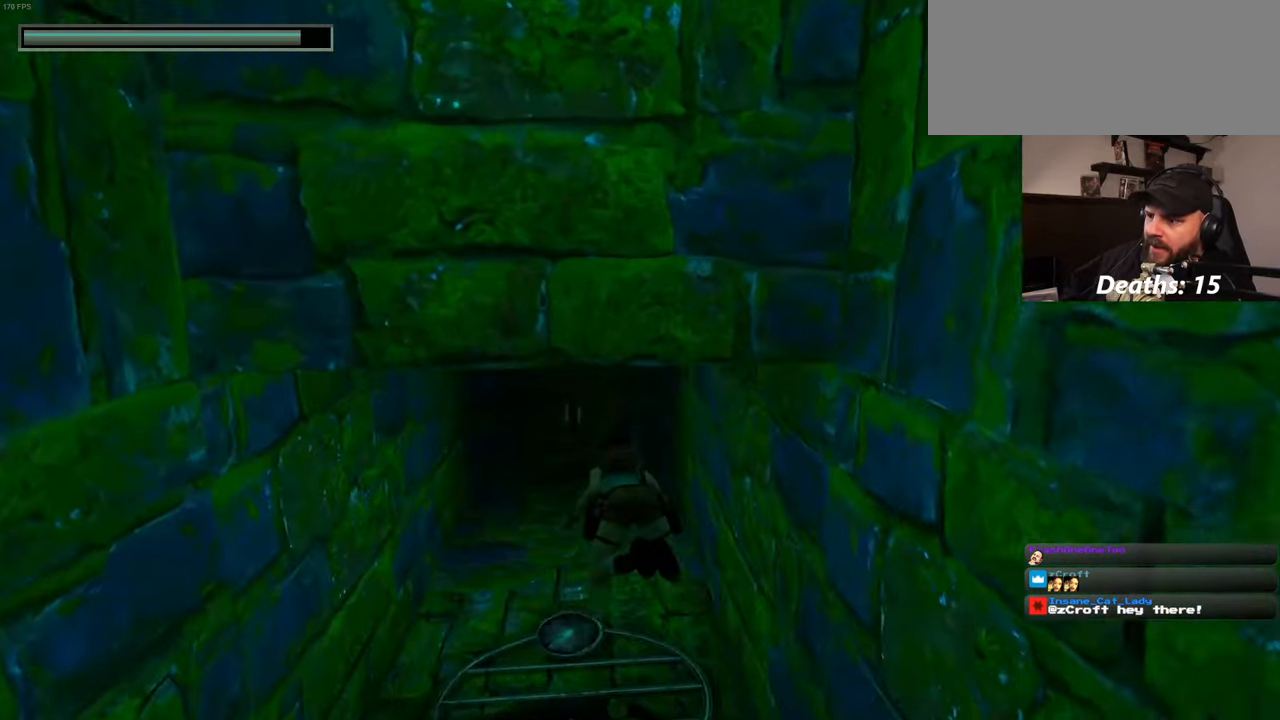
{"buttons": [], "left_stick": "up", "right_stick": "center", "events": []}
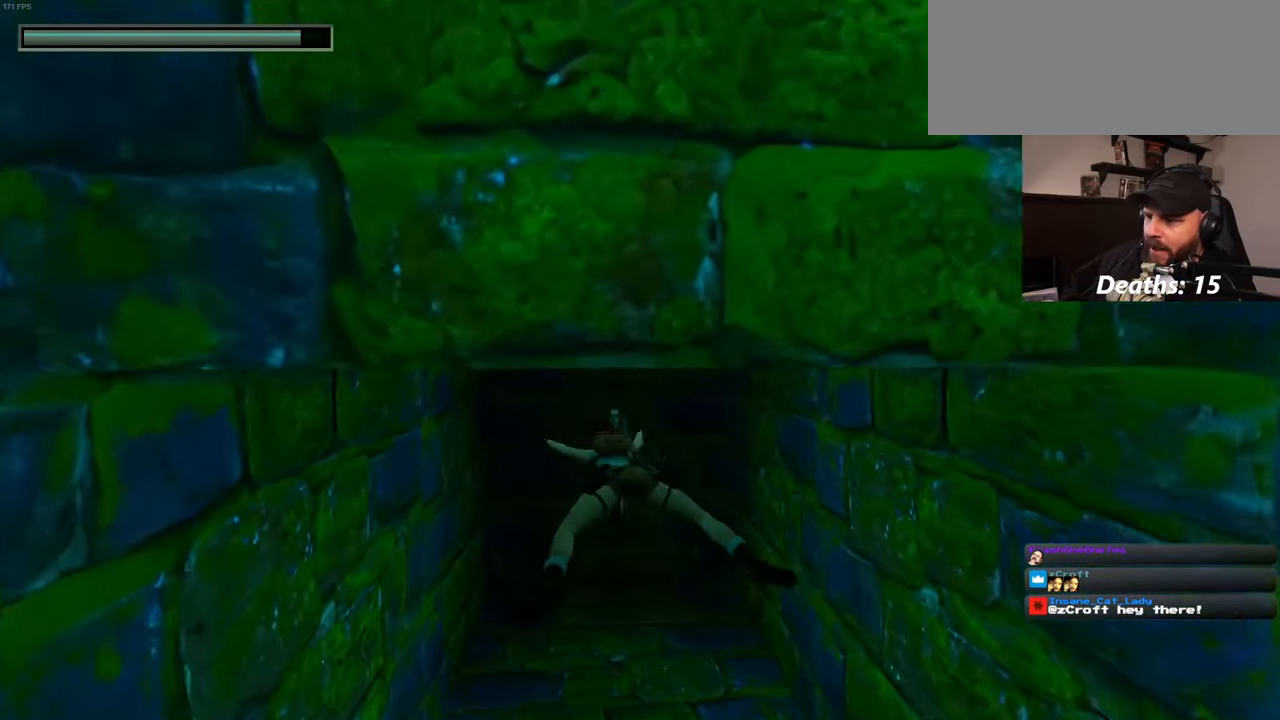
{"buttons": [], "left_stick": "center", "right_stick": "center", "events": [[234, "right_stick", "down"], [300, "left_stick", "center"], [367, "right_stick", "center"]]}
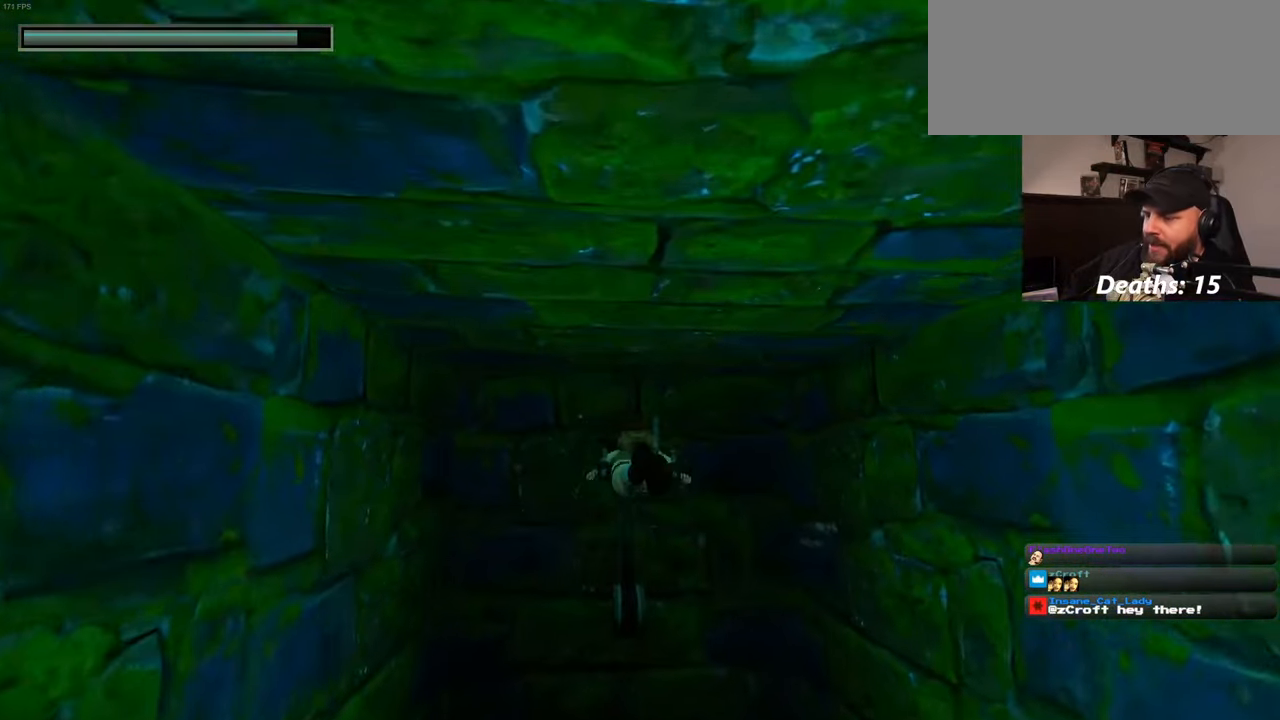
{"buttons": [], "left_stick": "center", "right_stick": "center", "events": []}
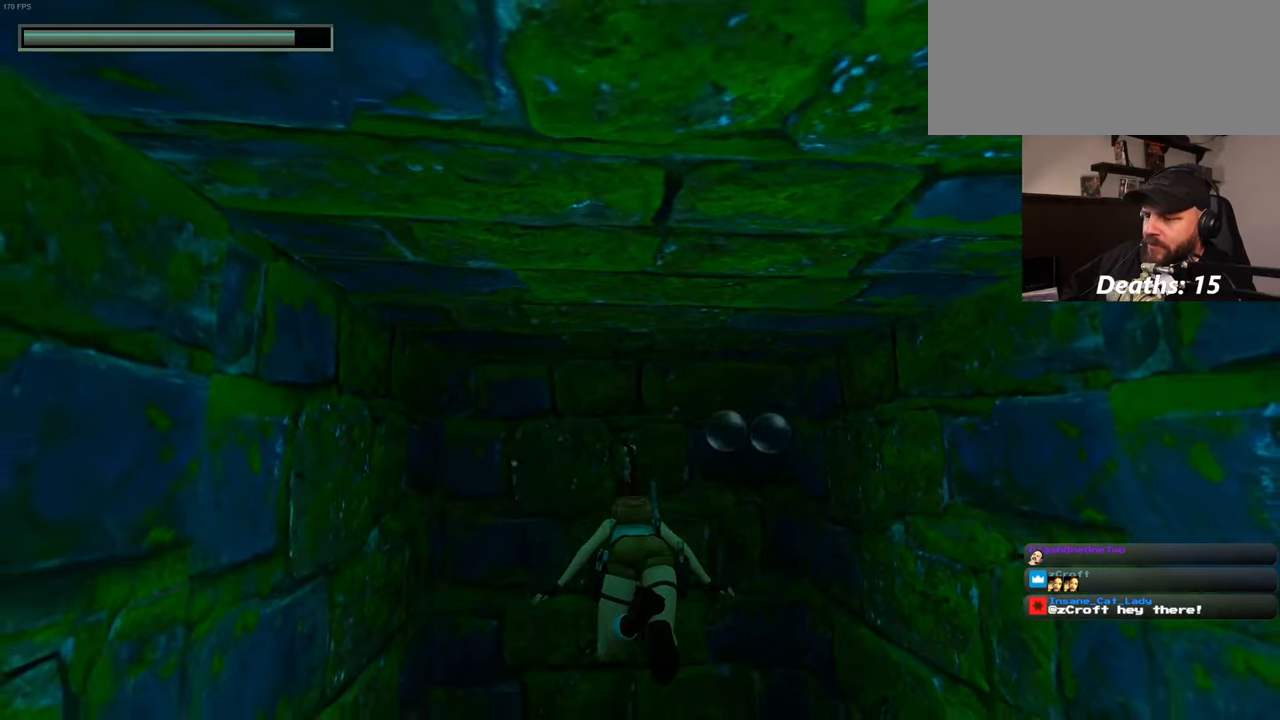
{"buttons": [], "left_stick": "center", "right_stick": "center"}